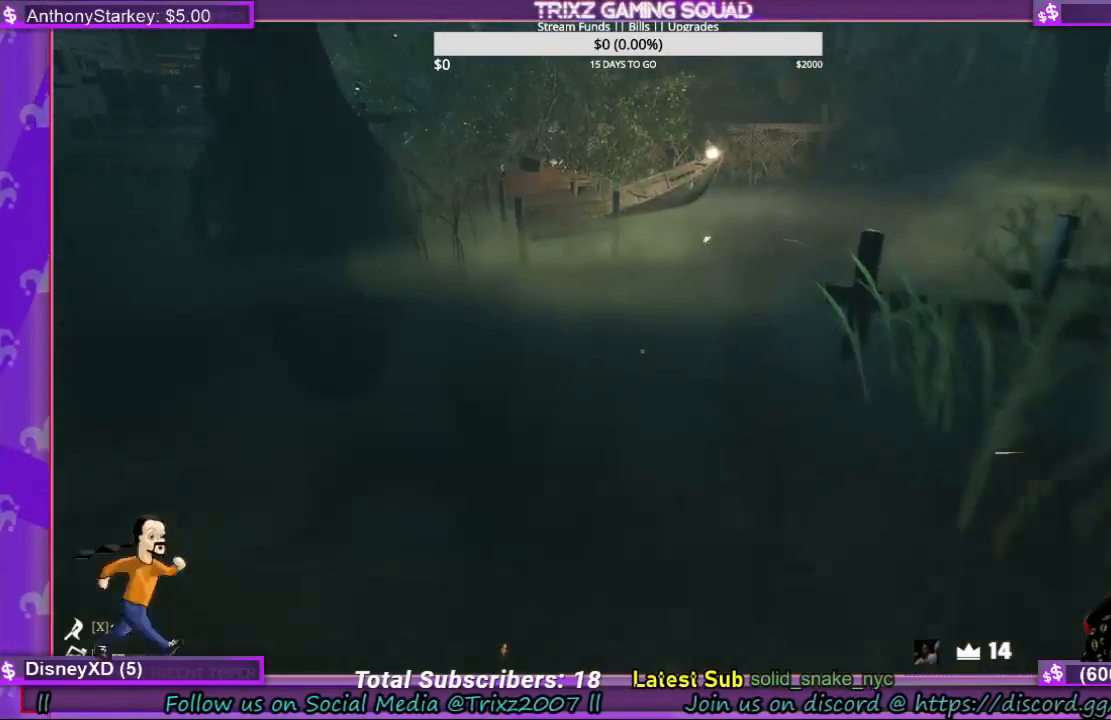
Gameplay with keyboard and mouse; each line is a JSON object with the keys and mouse buttons held at the frame after it. "events" lists presses ("down") and releases ("up") of "a", "ctrl", "d", "e", "f", "q", "r", "s", "shift", "space", "tab", "w", "mouse_left", "mouse_wheel", "mouse_right" and "mouse_mb5" between this image and that frame as [ms after this image, input, new state], when the widget could be followed in between. "mouse_left", "mouse_wheel", "mouse_right", "mouse_mb5" = the "left", "wheel", "right", "mb5" buttons of the "mouse" list. No other keys are recorded. "wheel" means that the mouse wheel is clicked or scrolled. Mouse movement is not recorded.
{"keys": ["shift", "w"], "mouse": [], "events": [[33, "space", "down"], [300, "space", "up"]]}
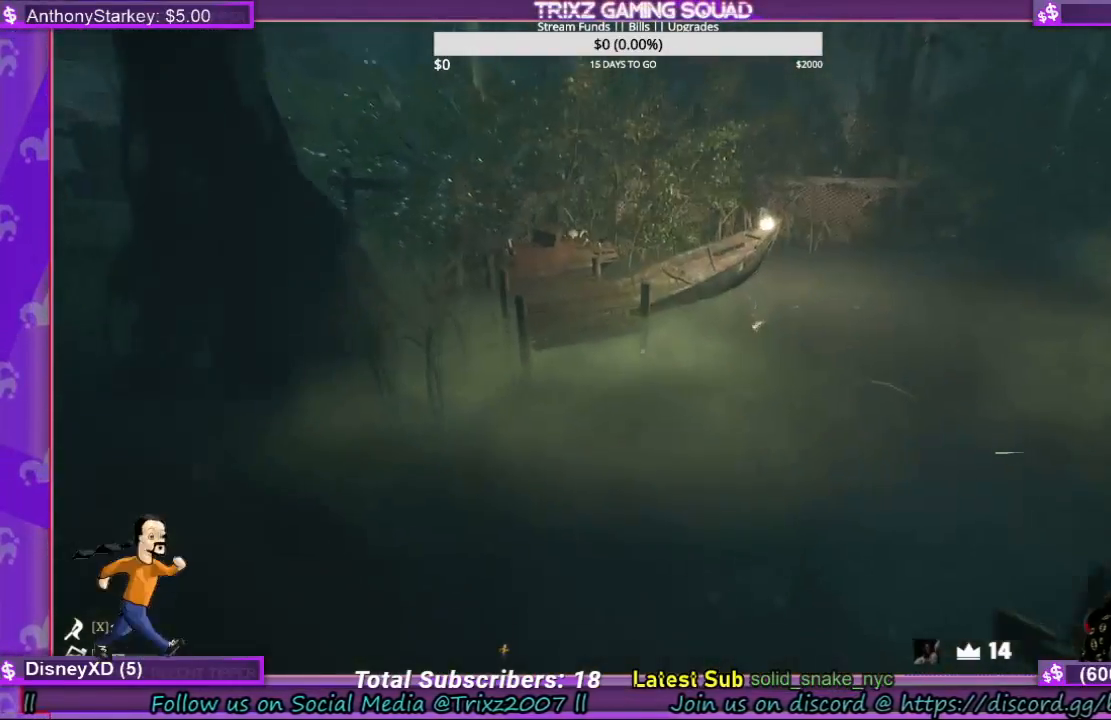
{"keys": ["shift", "space", "w"], "mouse": [], "events": [[433, "space", "down"]]}
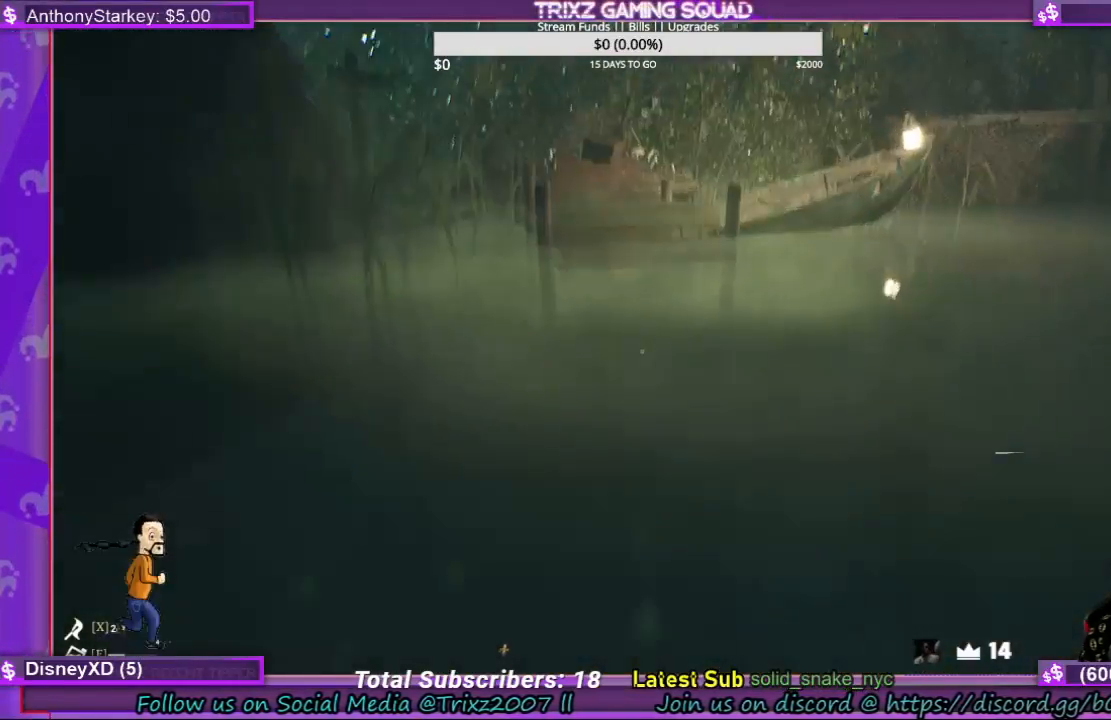
{"keys": ["shift", "space", "w"], "mouse": [], "events": [[100, "space", "up"], [500, "space", "down"]]}
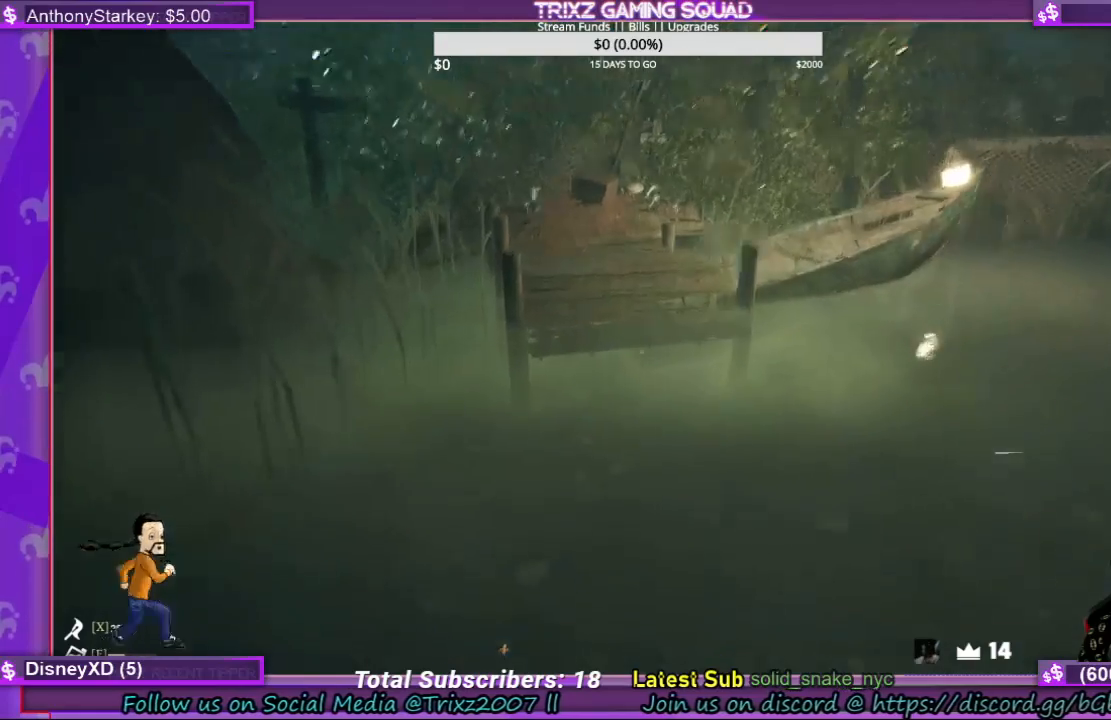
{"keys": ["shift", "w"], "mouse": [], "events": [[100, "space", "up"], [233, "space", "down"], [367, "space", "up"]]}
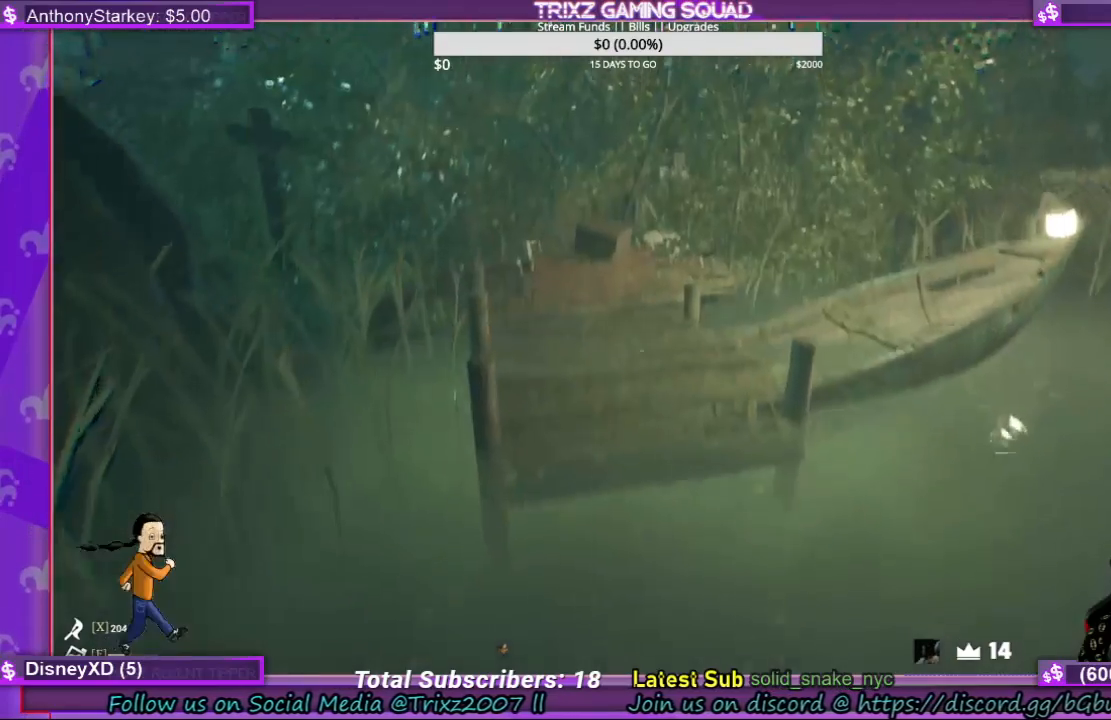
{"keys": ["shift", "space", "w"], "mouse": [], "events": [[467, "space", "down"]]}
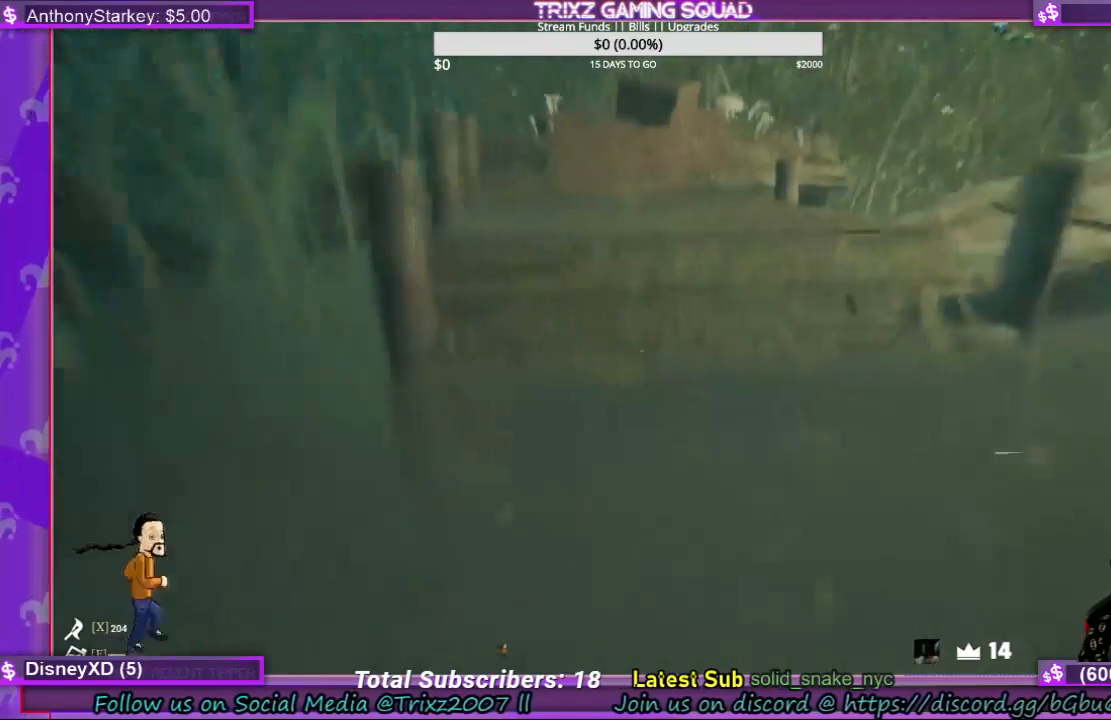
{"keys": ["shift", "w"], "mouse": [], "events": [[267, "space", "up"]]}
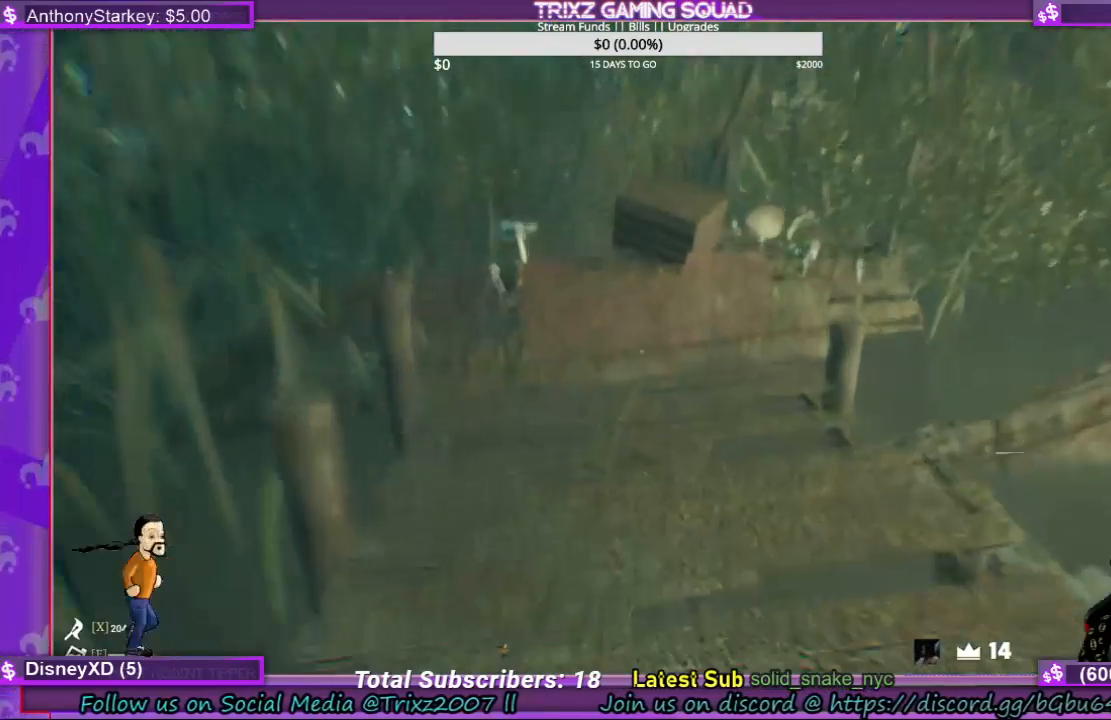
{"keys": ["a", "s"], "mouse": [], "events": [[133, "a", "down"], [233, "w", "up"], [300, "shift", "up"], [367, "s", "down"]]}
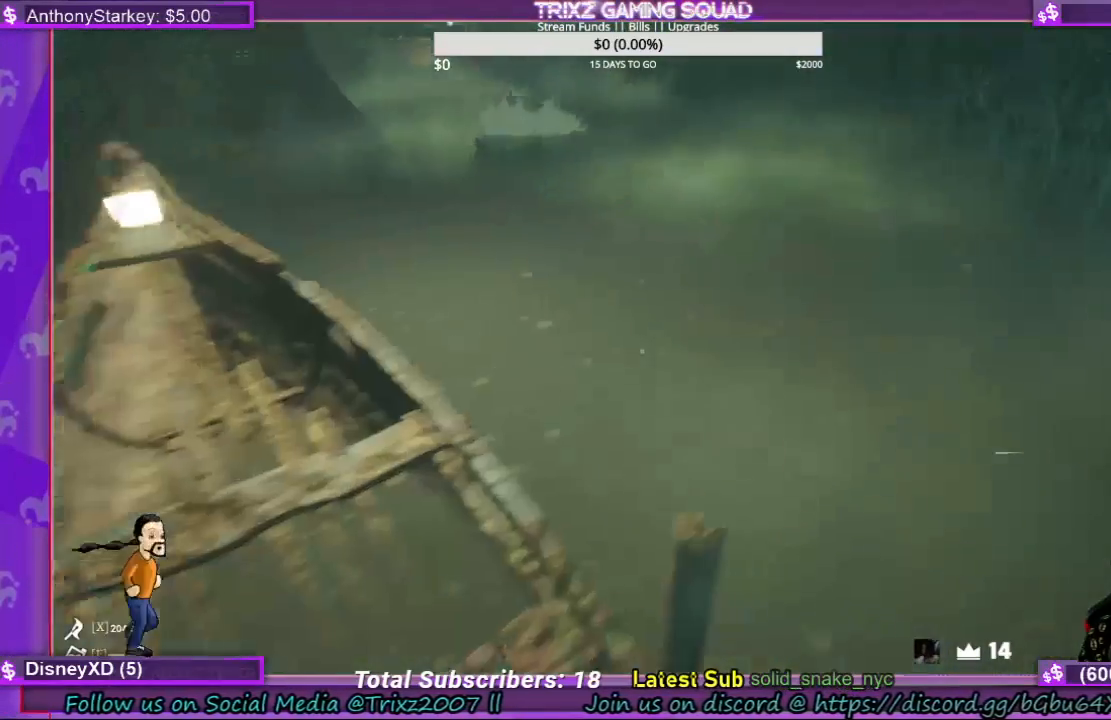
{"keys": [], "mouse": [], "events": [[167, "s", "up"], [200, "a", "up"]]}
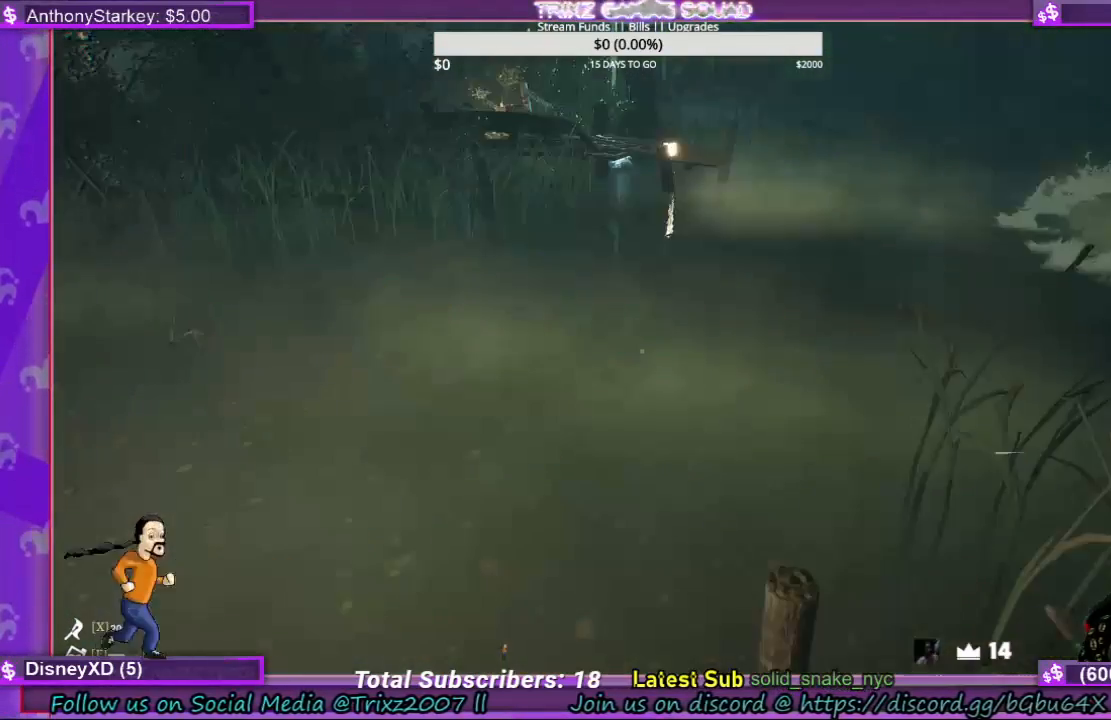
{"keys": [], "mouse": [], "events": []}
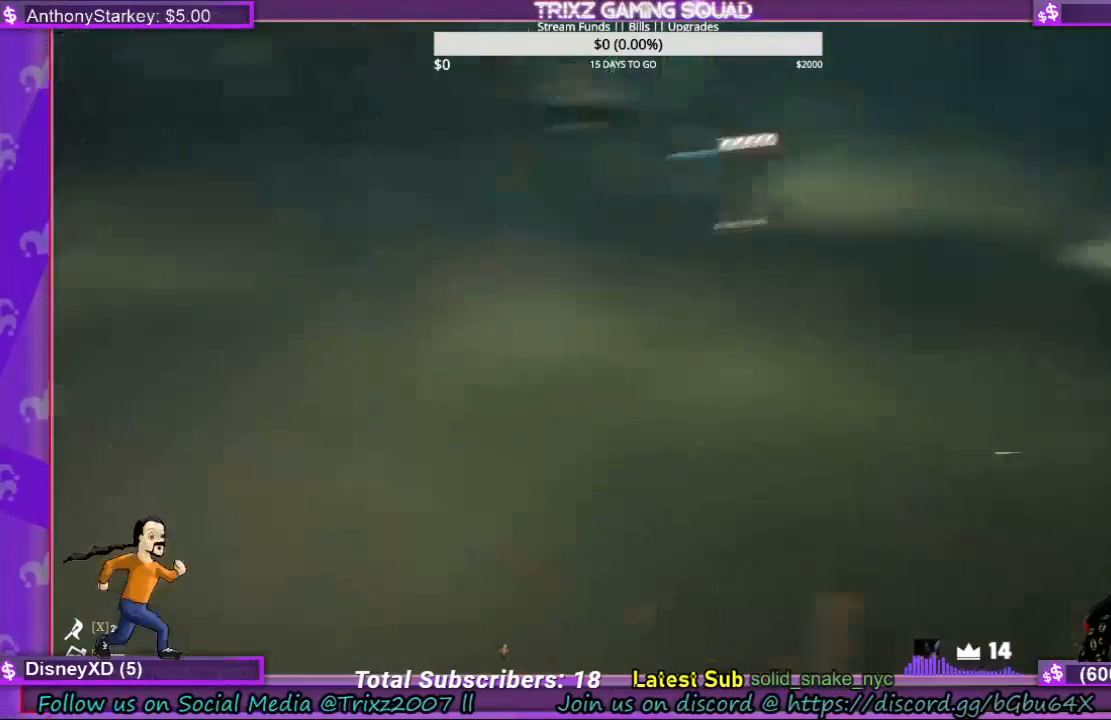
{"keys": ["w"], "mouse": [], "events": [[400, "w", "down"]]}
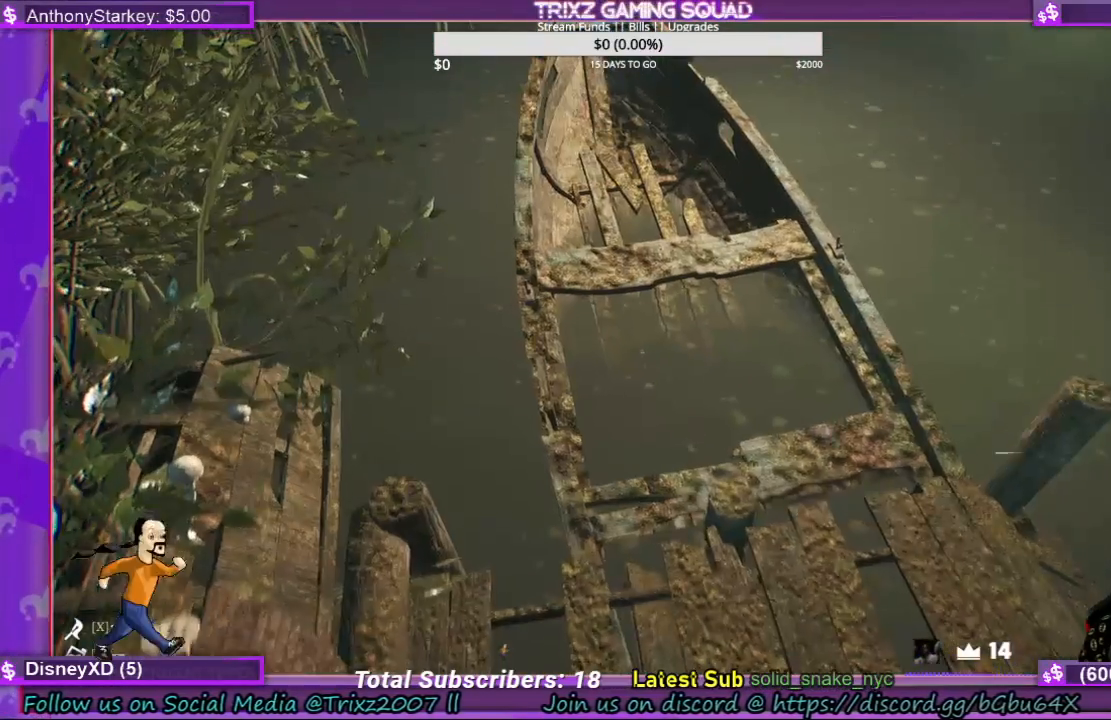
{"keys": ["w"], "mouse": [], "events": [[367, "w", "up"], [467, "w", "down"]]}
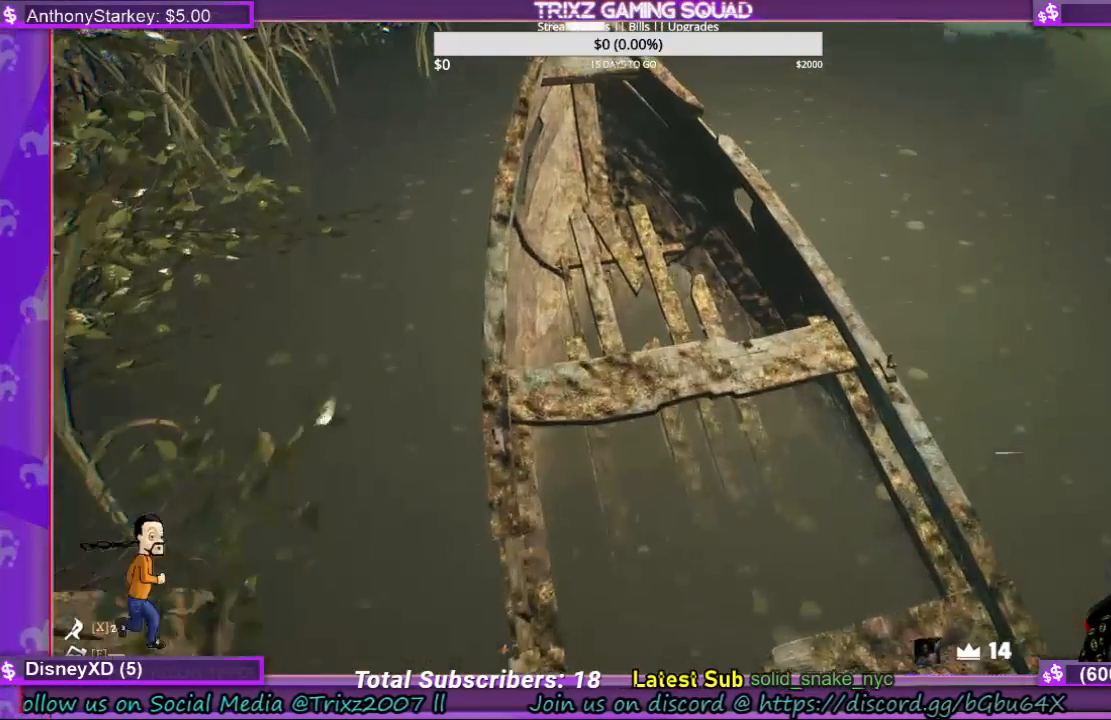
{"keys": [], "mouse": [], "events": [[500, "w", "up"]]}
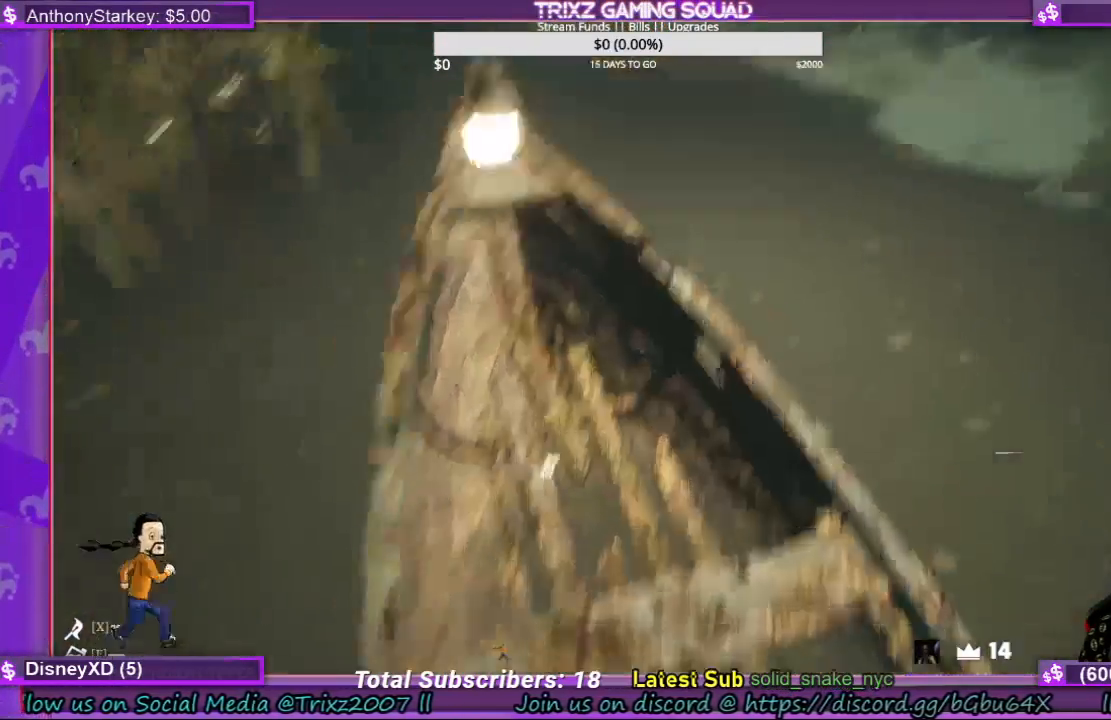
{"keys": [], "mouse": [], "events": []}
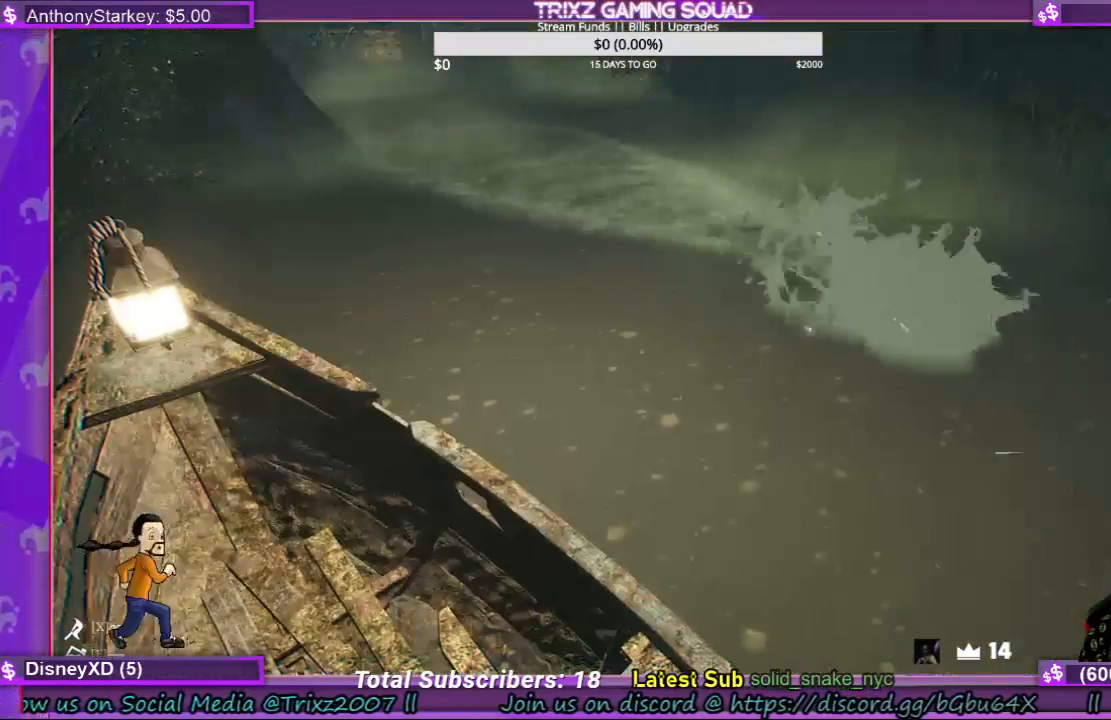
{"keys": [], "mouse": [], "events": []}
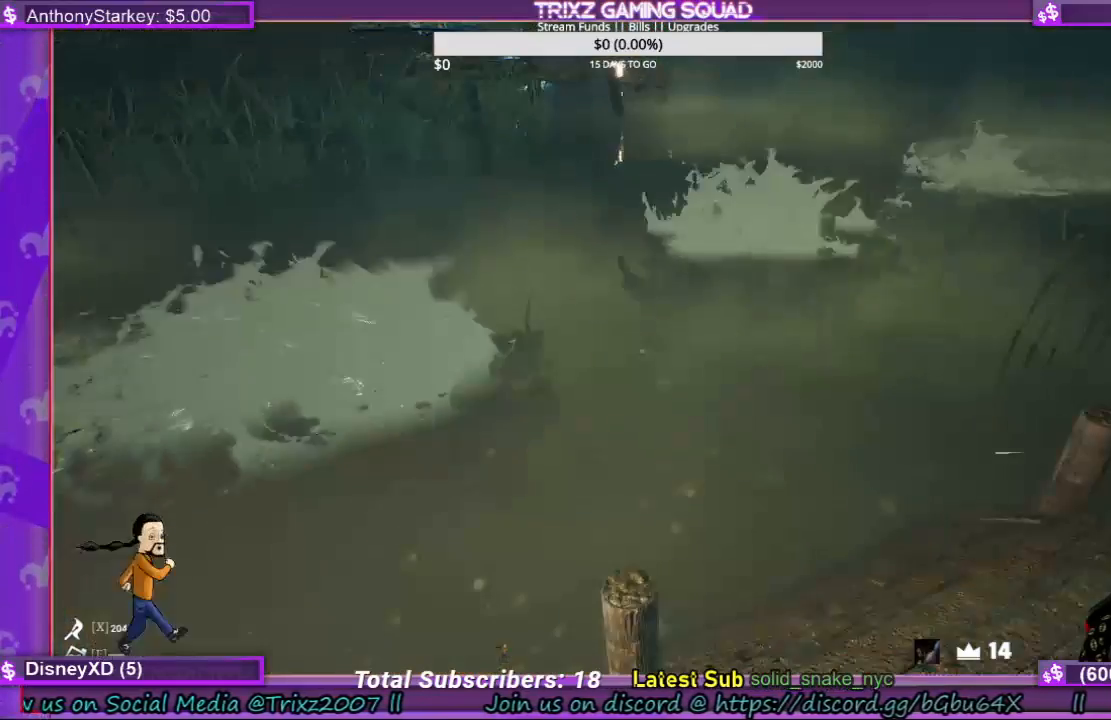
{"keys": [], "mouse": [], "events": []}
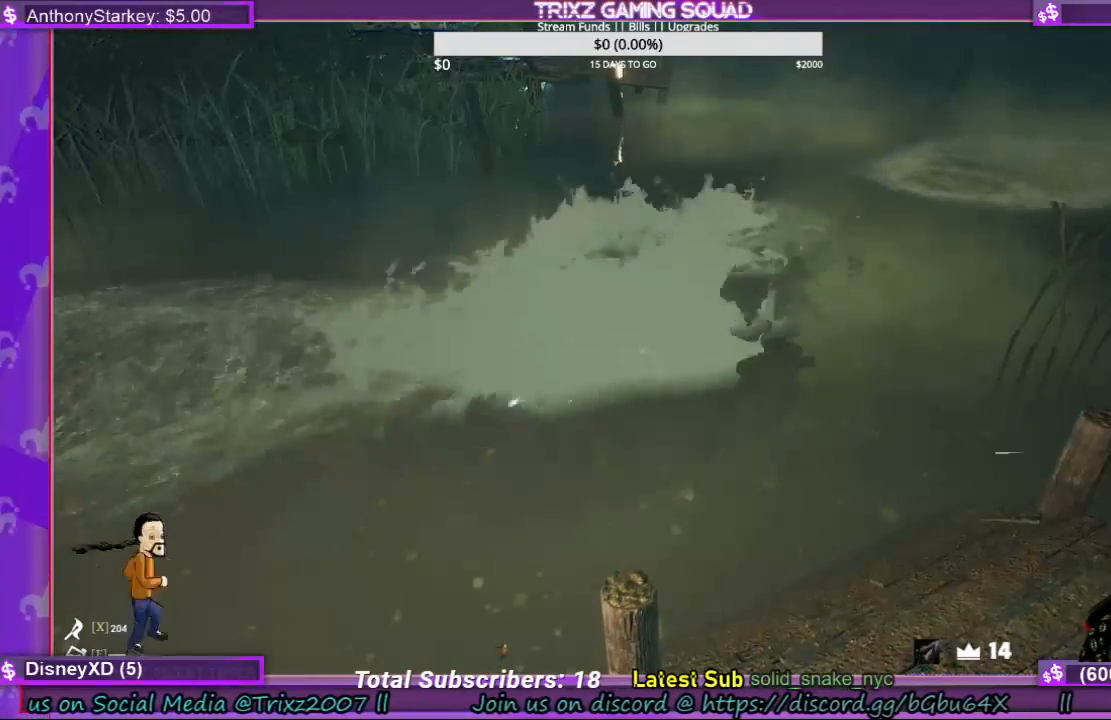
{"keys": [], "mouse": [], "events": []}
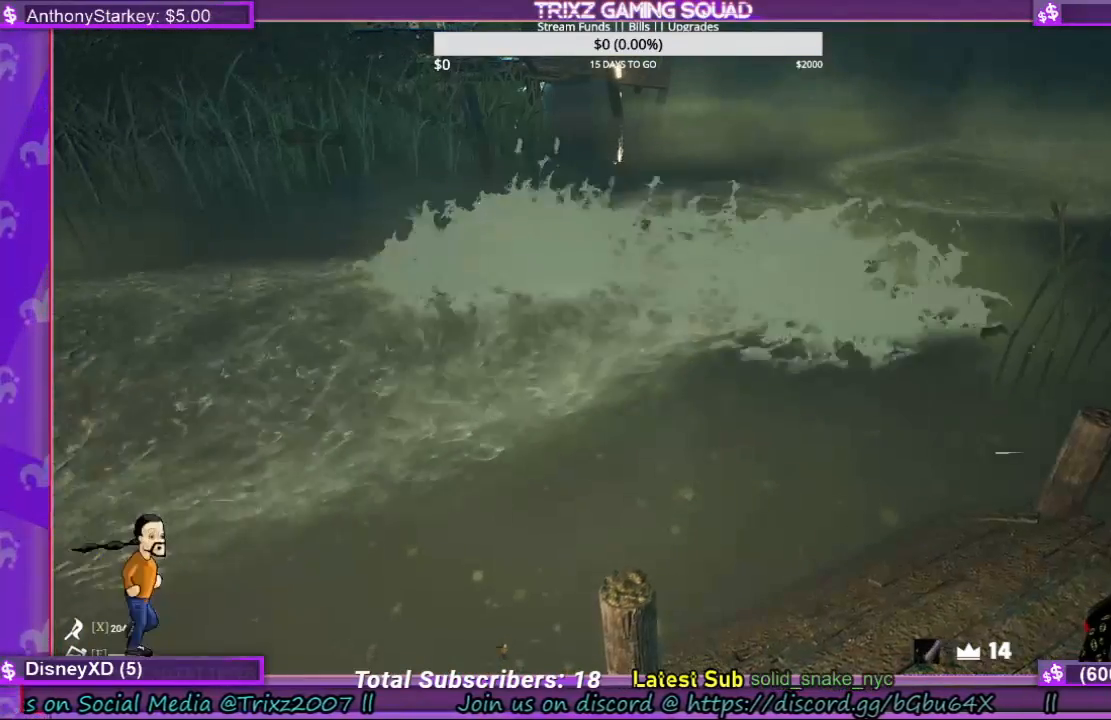
{"keys": [], "mouse": [], "events": []}
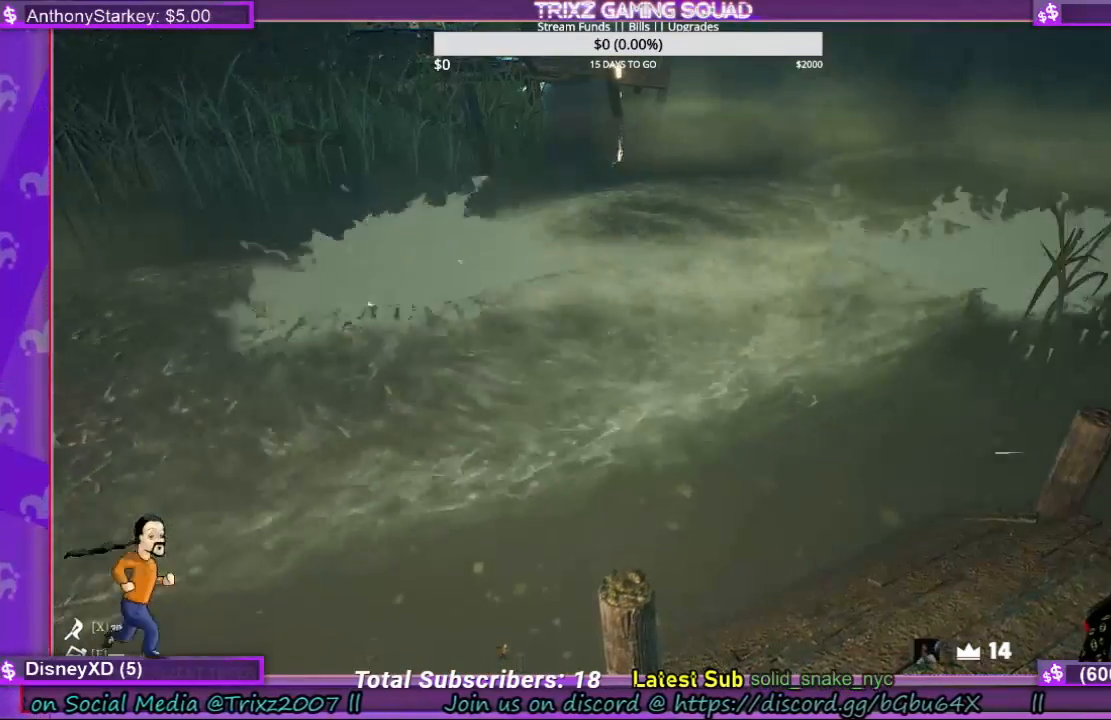
{"keys": [], "mouse": [], "events": []}
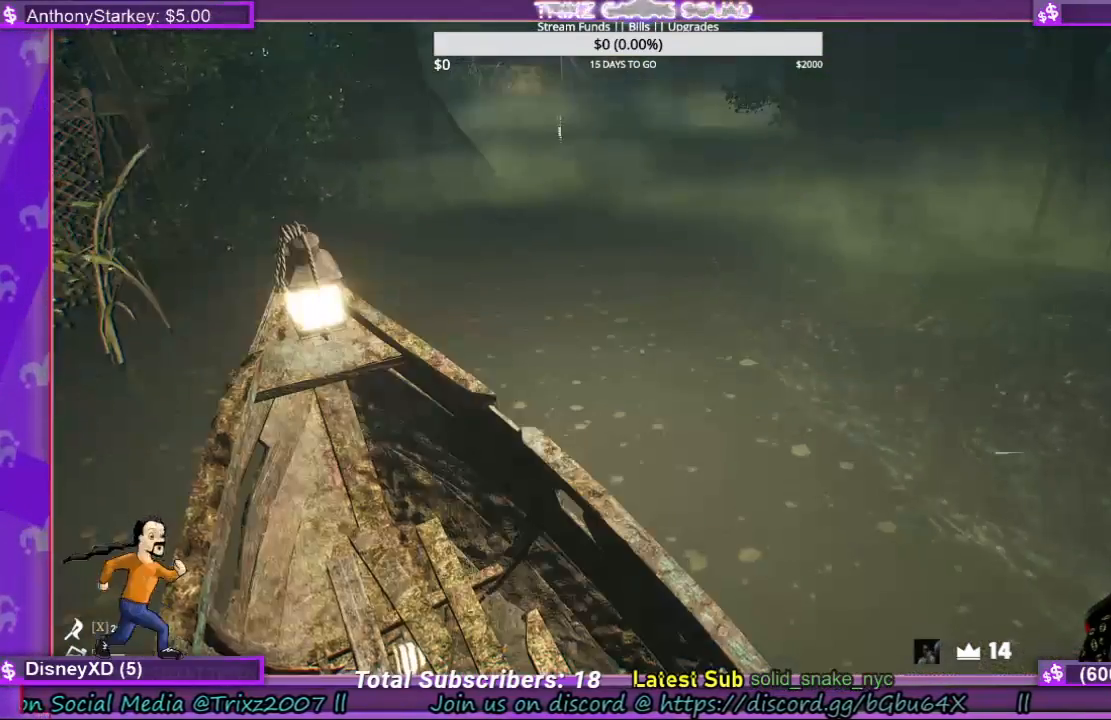
{"keys": [], "mouse": [], "events": []}
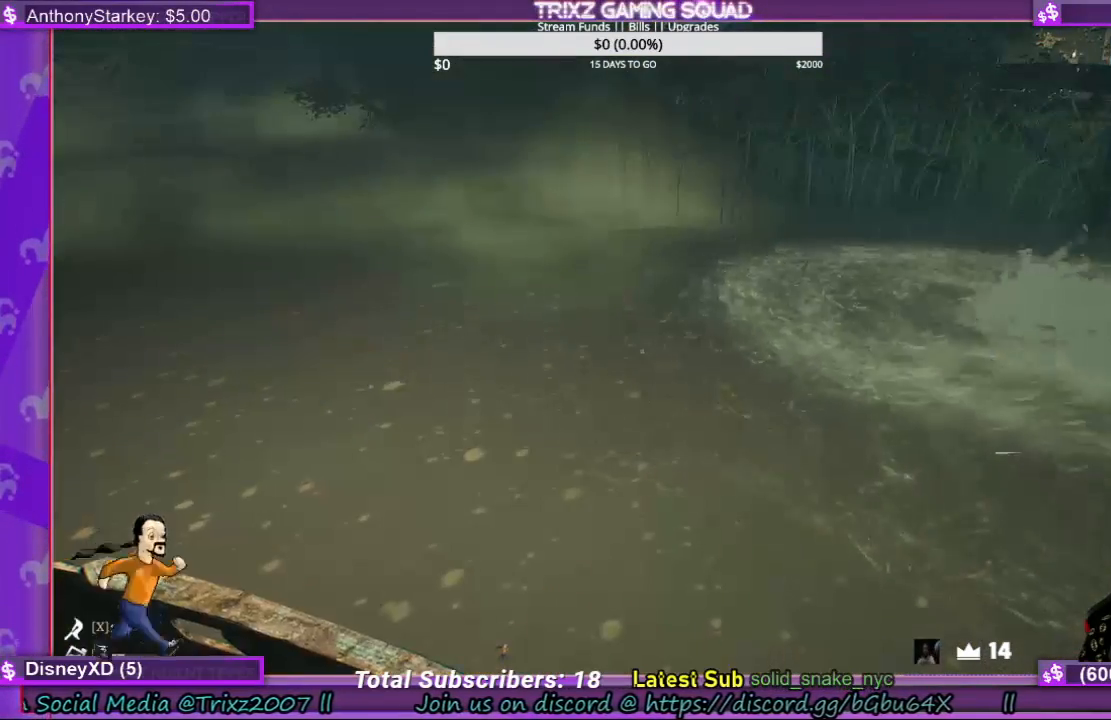
{"keys": ["w"], "mouse": [], "events": [[467, "w", "down"]]}
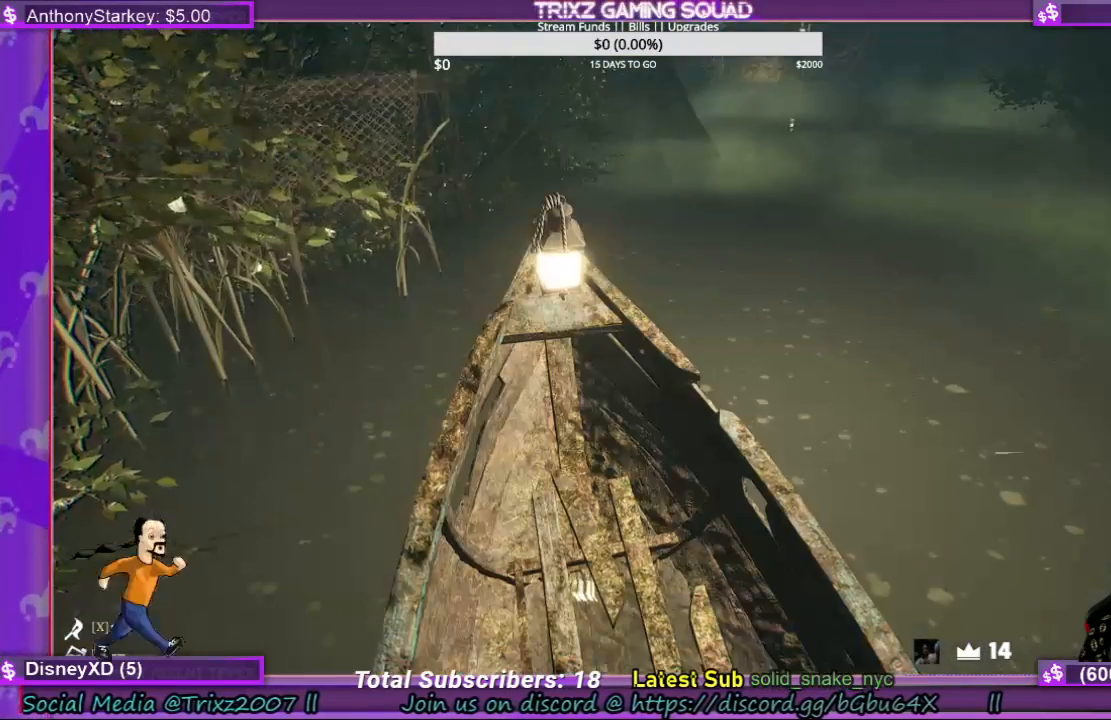
{"keys": ["w"], "mouse": [], "events": []}
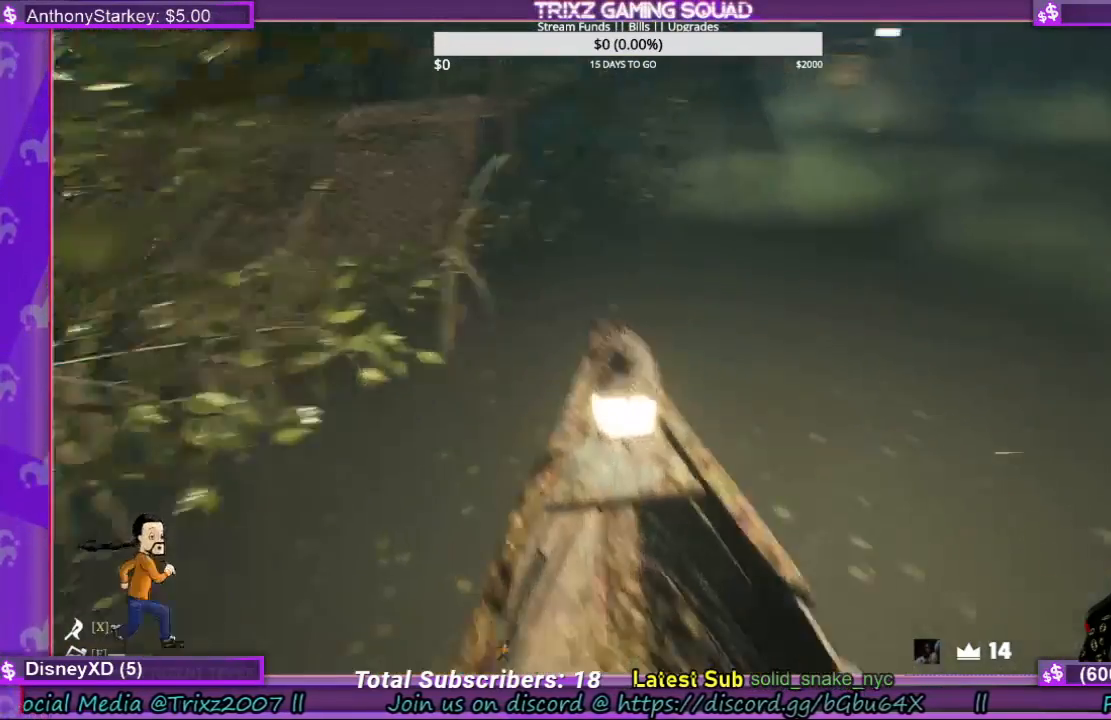
{"keys": [], "mouse": [], "events": [[467, "w", "up"]]}
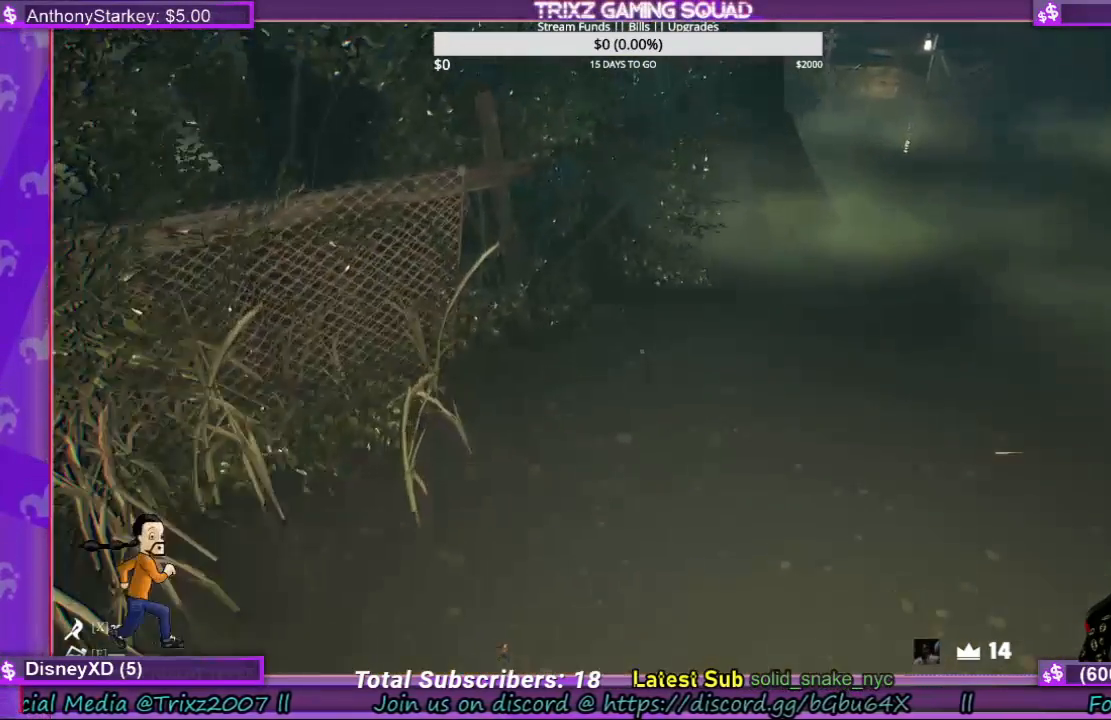
{"keys": ["w"], "mouse": [], "events": [[200, "w", "down"], [400, "w", "up"], [500, "w", "down"]]}
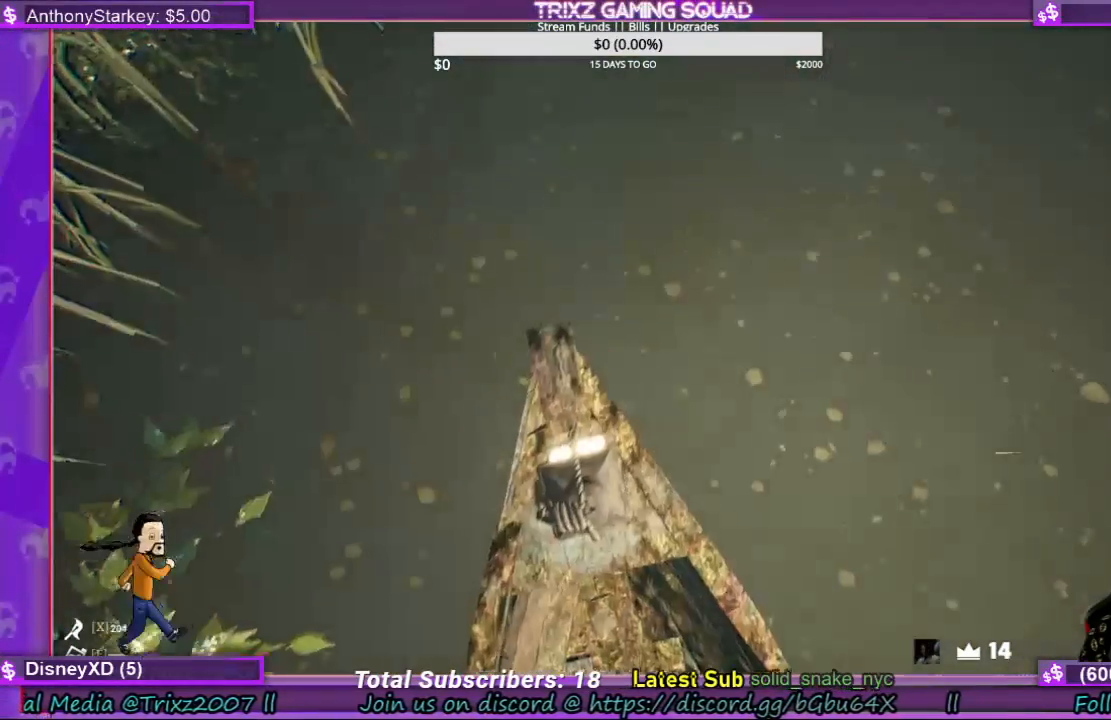
{"keys": ["a", "w"], "mouse": [], "events": [[233, "w", "up"], [400, "w", "down"], [500, "a", "down"]]}
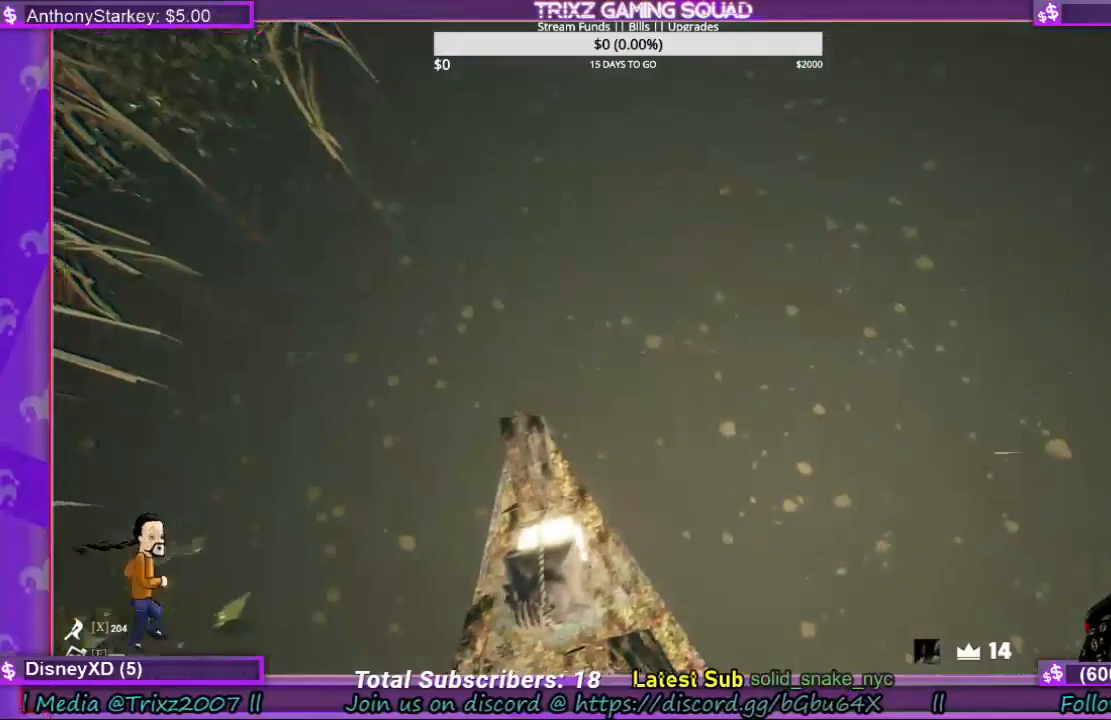
{"keys": [], "mouse": [], "events": [[100, "w", "up"], [133, "a", "up"], [300, "a", "down"], [433, "a", "up"]]}
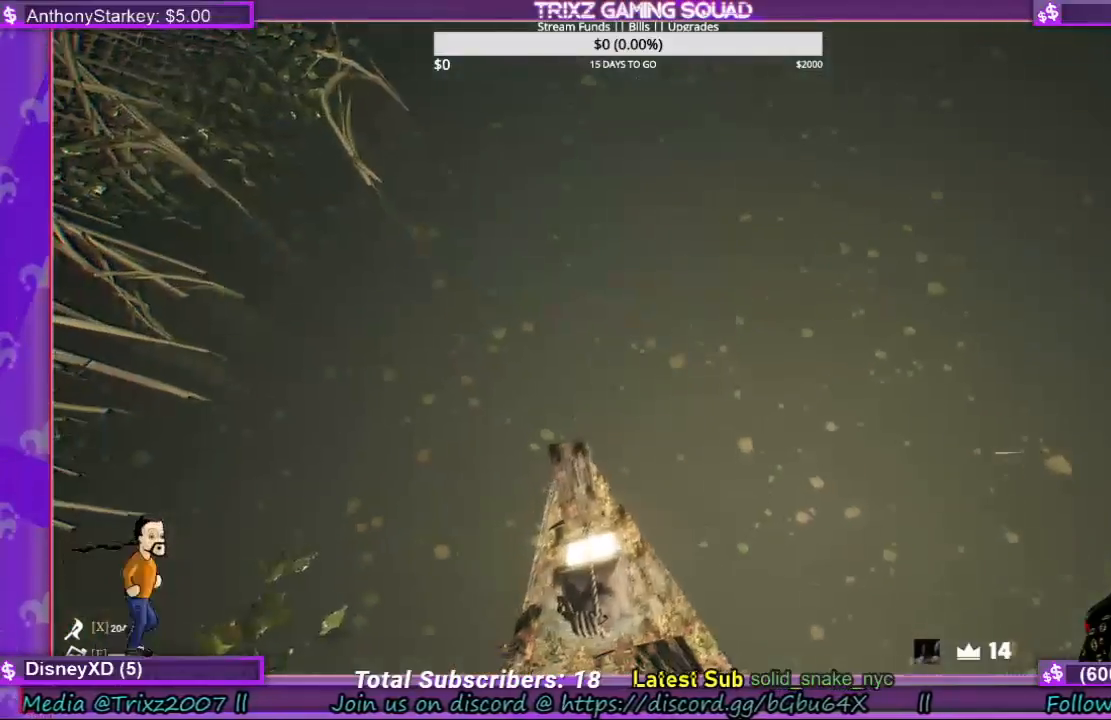
{"keys": [], "mouse": [], "events": []}
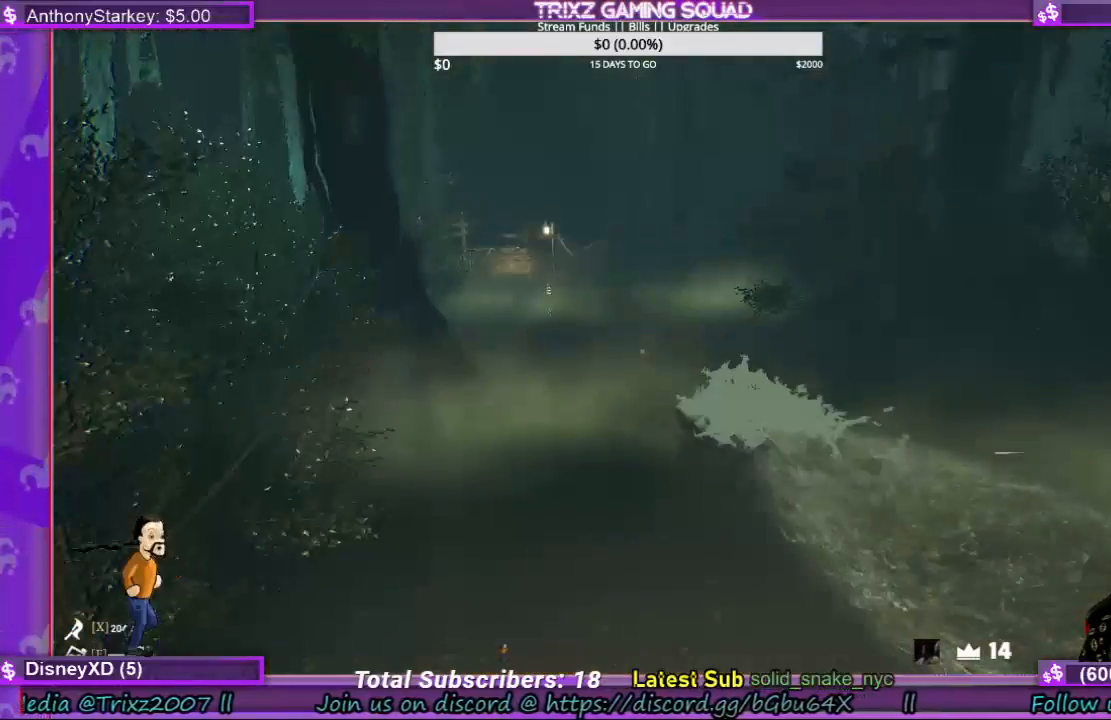
{"keys": [], "mouse": [], "events": []}
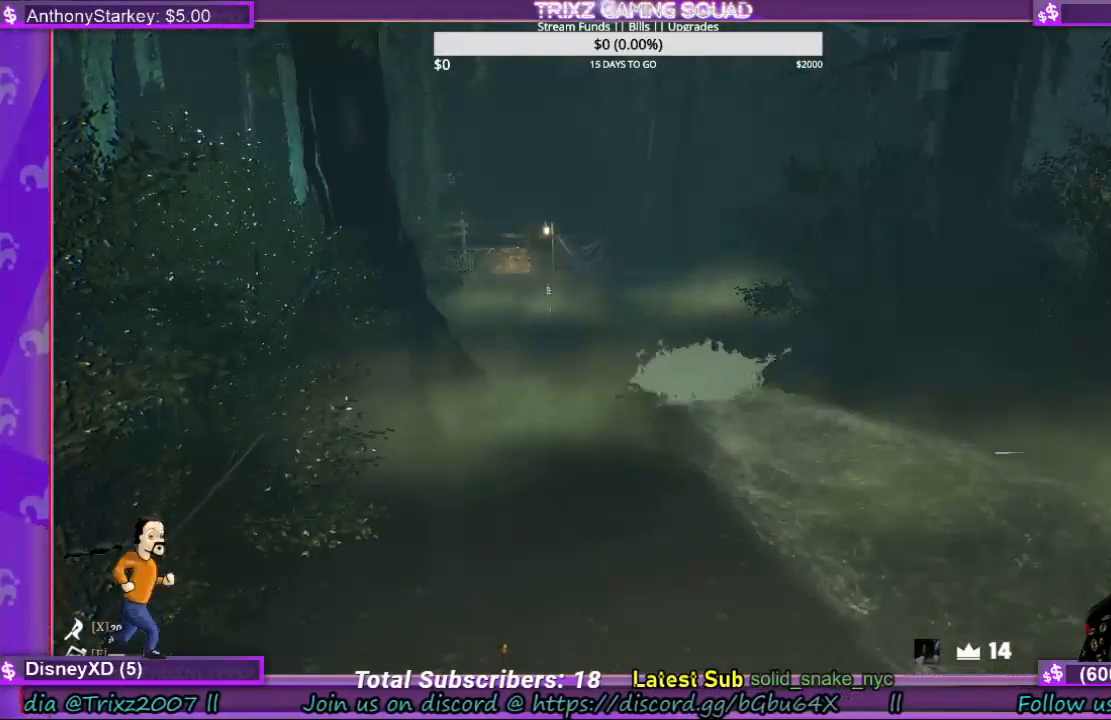
{"keys": [], "mouse": [], "events": []}